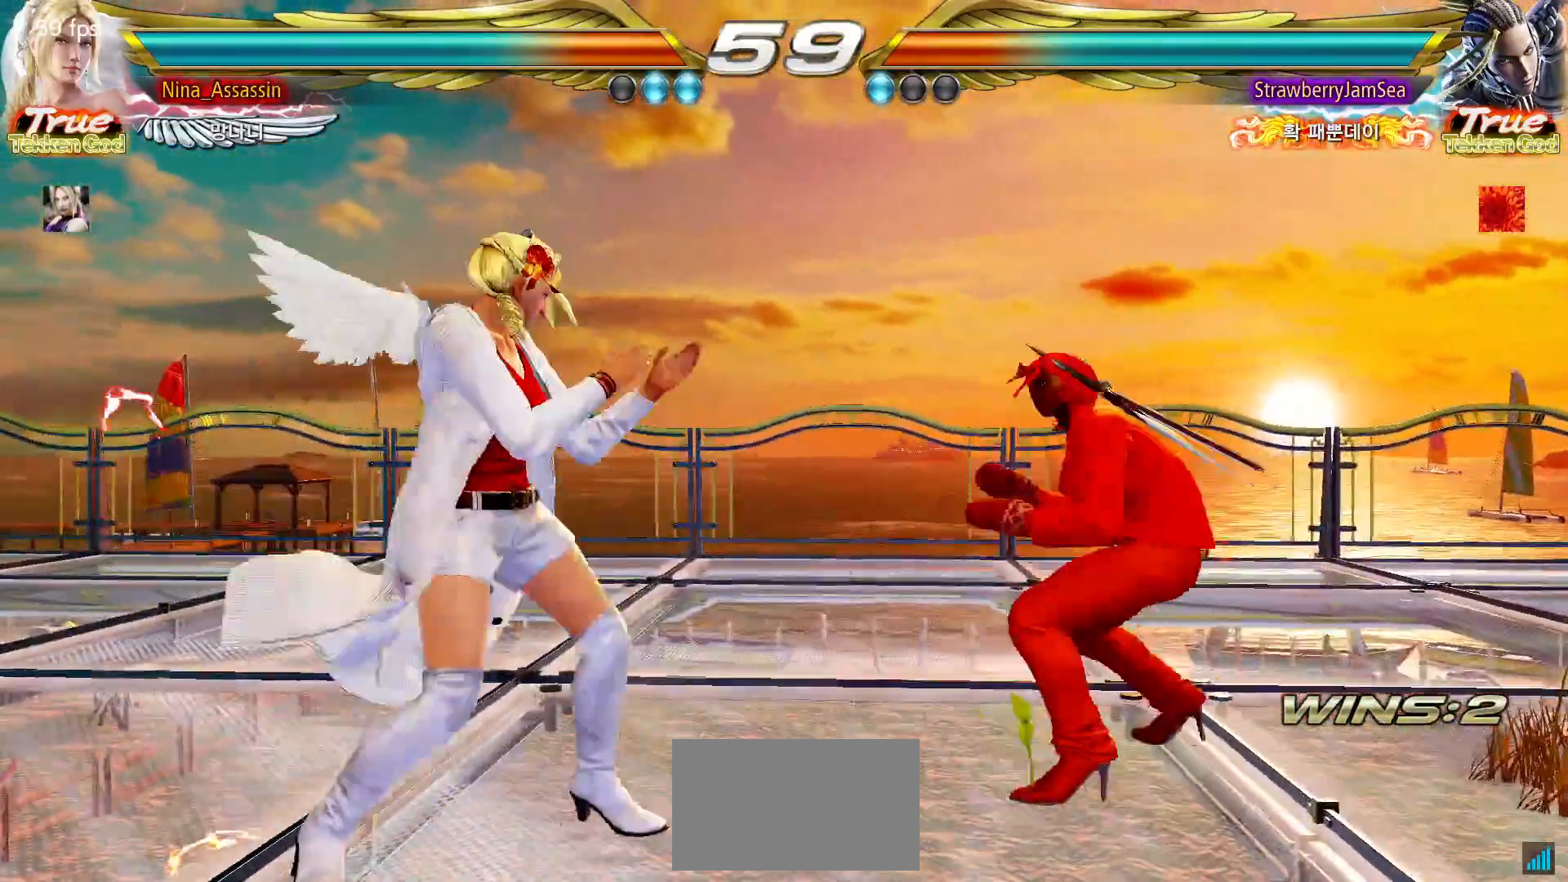
Gameplay with a controller (arcade stick); each line is a JSON object with the inputs held at the frame after it (dt_ms = milliseconds from this image to that frame). "events" lists button and stick changes between this image and that frame as [ms after this image, input, new state], when the widget could be followed in between. Not read: L3 R3.
{"dt_ms": 500, "buttons": [], "left_stick": "left", "events": [[17, "left_stick", "left"], [117, "left_stick", "down-left"], [233, "left_stick", "center"], [283, "left_stick", "left"]]}
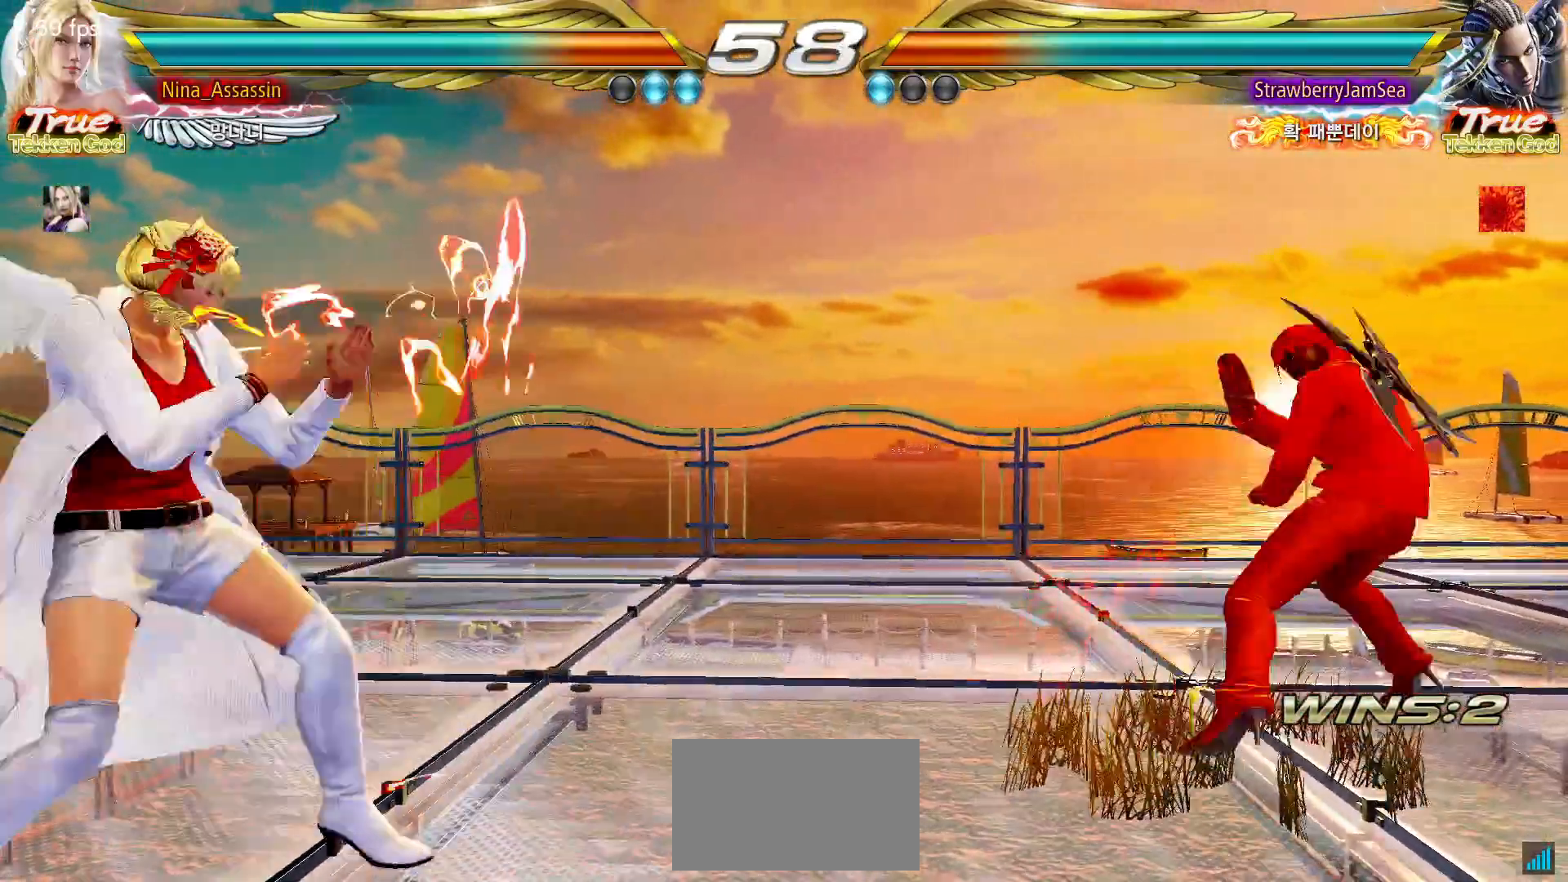
{"dt_ms": 1000, "buttons": [], "left_stick": "left"}
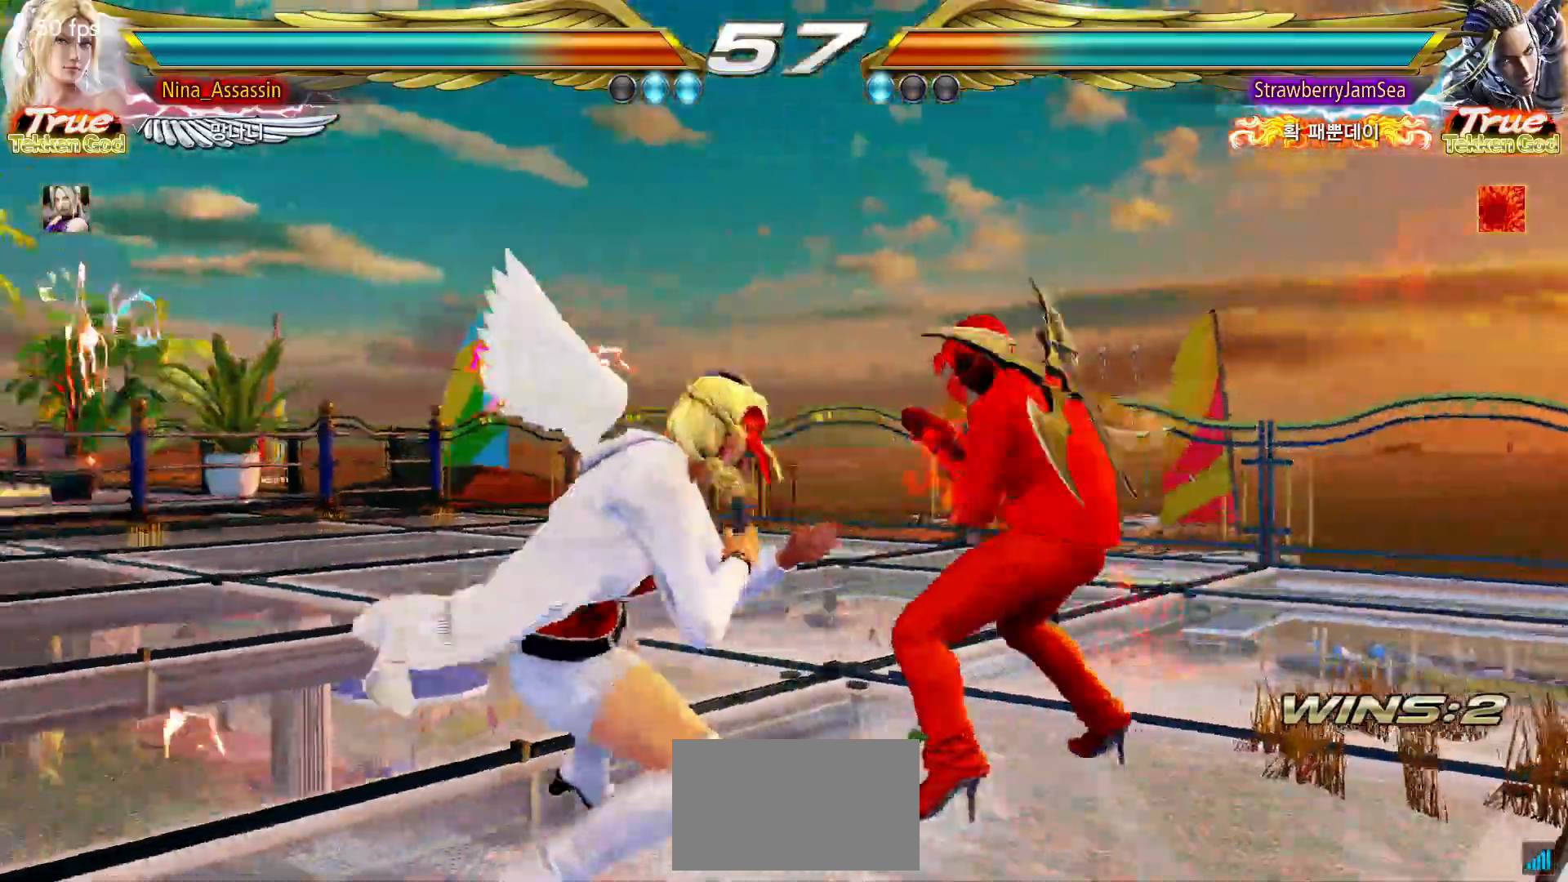
{"dt_ms": 500, "buttons": [], "left_stick": "down", "events": [[17, "left_stick", "center"], [83, "left_stick", "left"], [500, "left_stick", "down"]]}
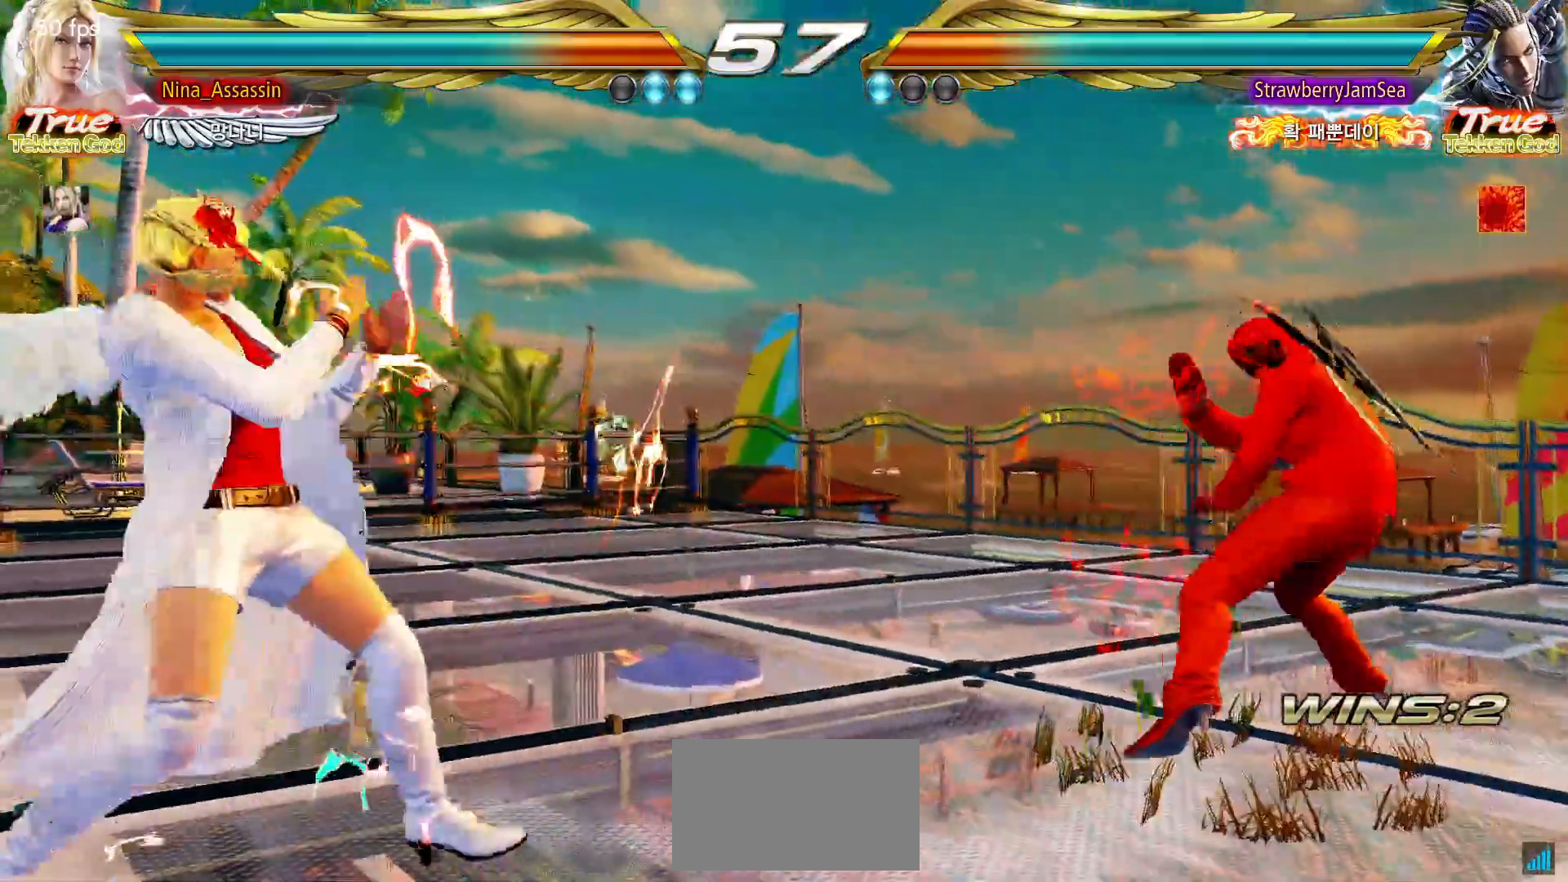
{"dt_ms": 500, "buttons": [], "left_stick": "right", "events": [[67, "left_stick", "center"], [167, "left_stick", "right"], [217, "left_stick", "center"], [283, "left_stick", "right"], [383, "left_stick", "center"], [433, "left_stick", "right"]]}
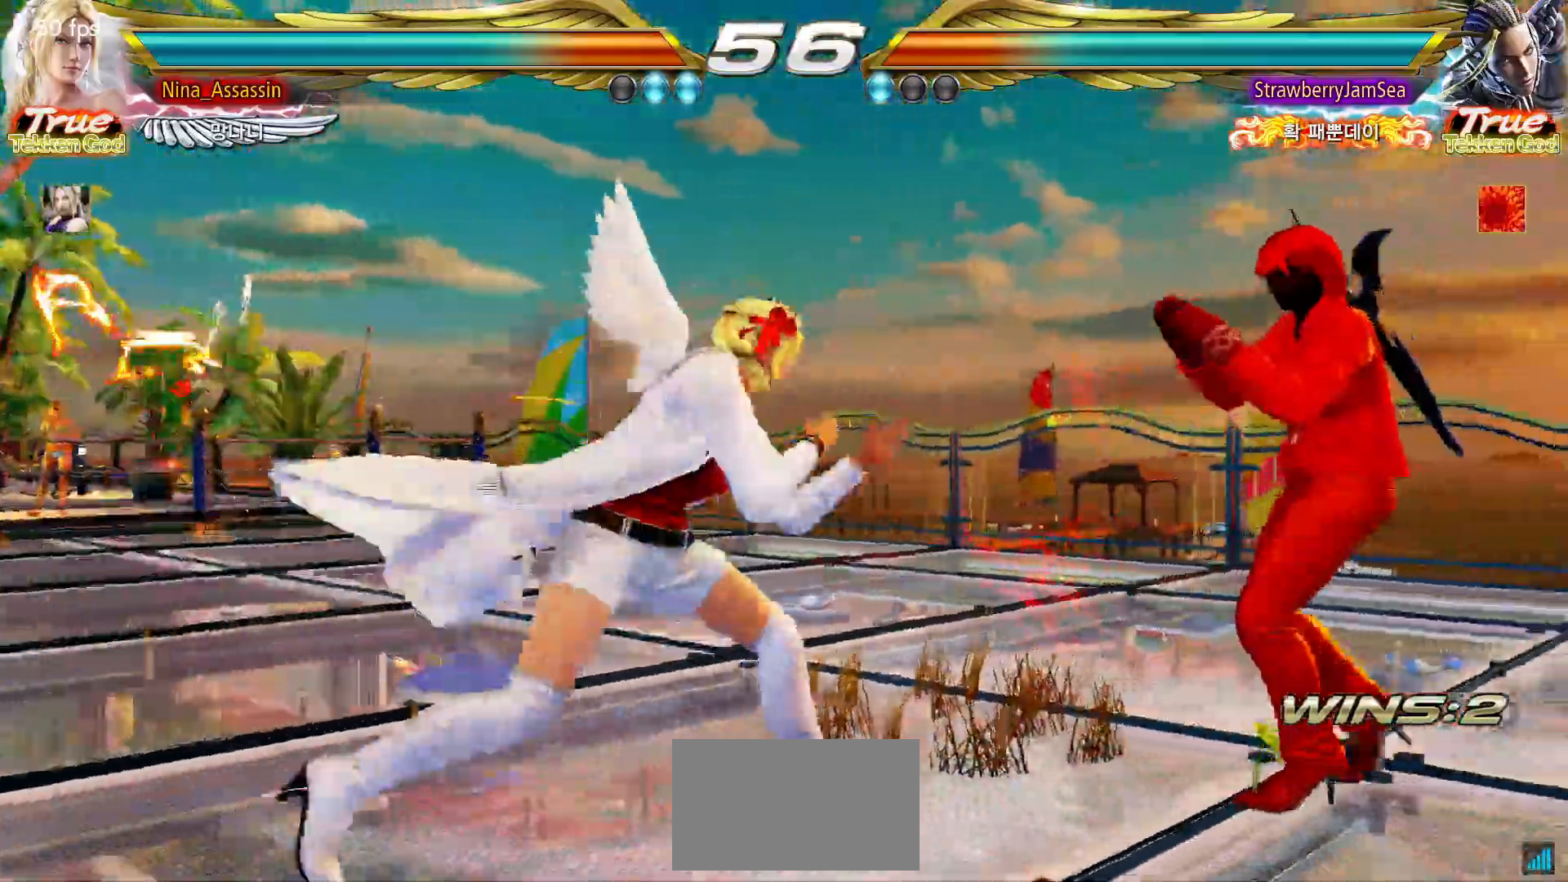
{"dt_ms": 500, "buttons": [], "left_stick": "center", "events": [[50, "SQUARE", "down"], [50, "left_stick", "down-right"], [150, "SQUARE", "up"], [200, "TRIANGLE", "down"], [233, "left_stick", "center"], [300, "TRIANGLE", "up"]]}
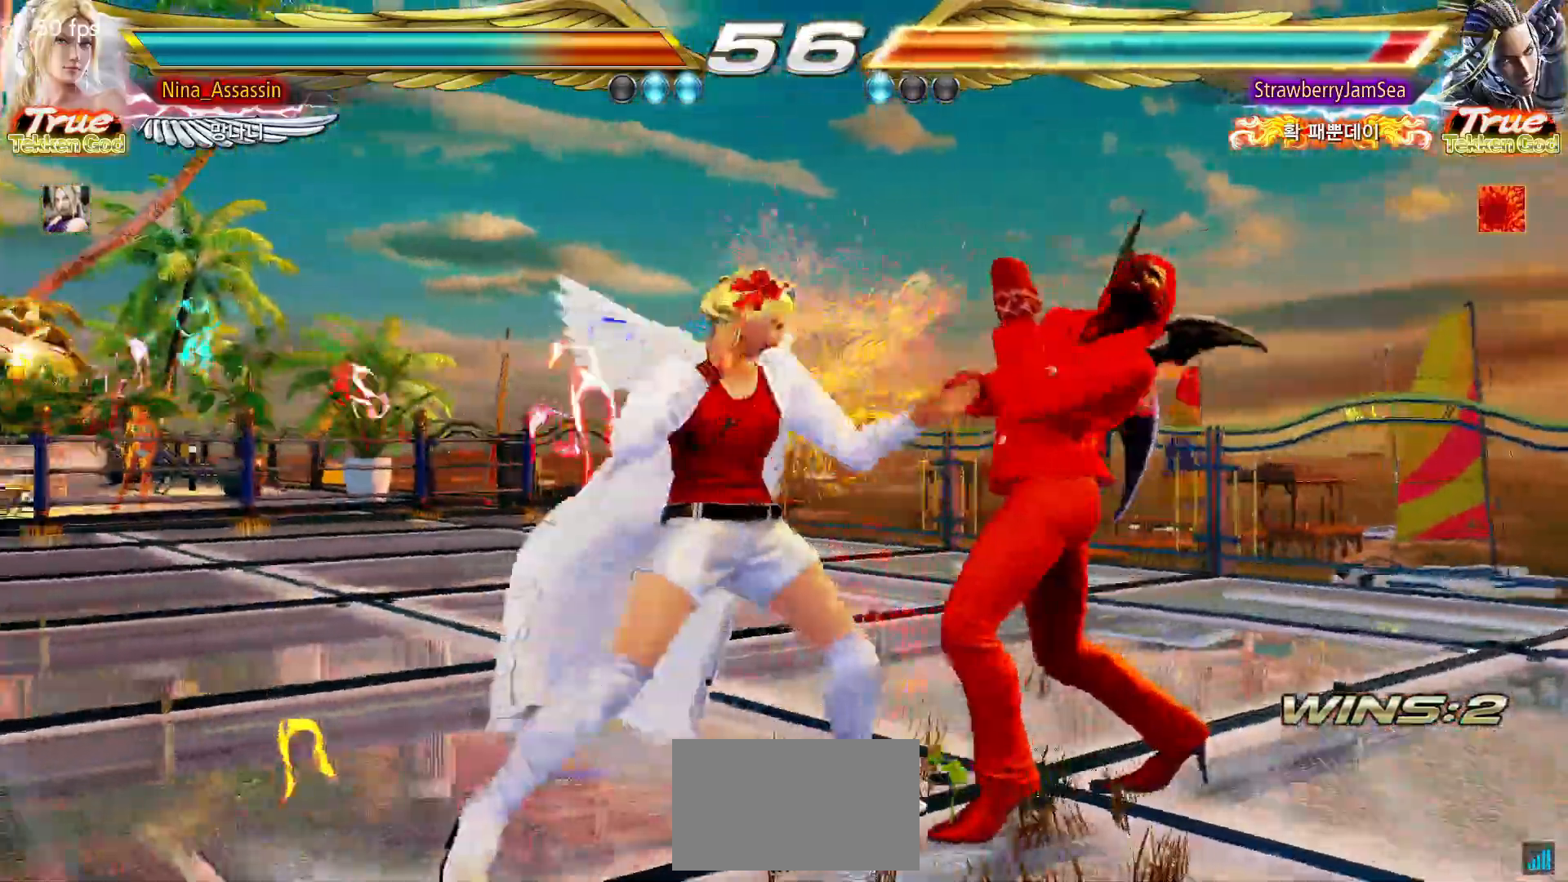
{"dt_ms": 500, "buttons": [], "left_stick": "center"}
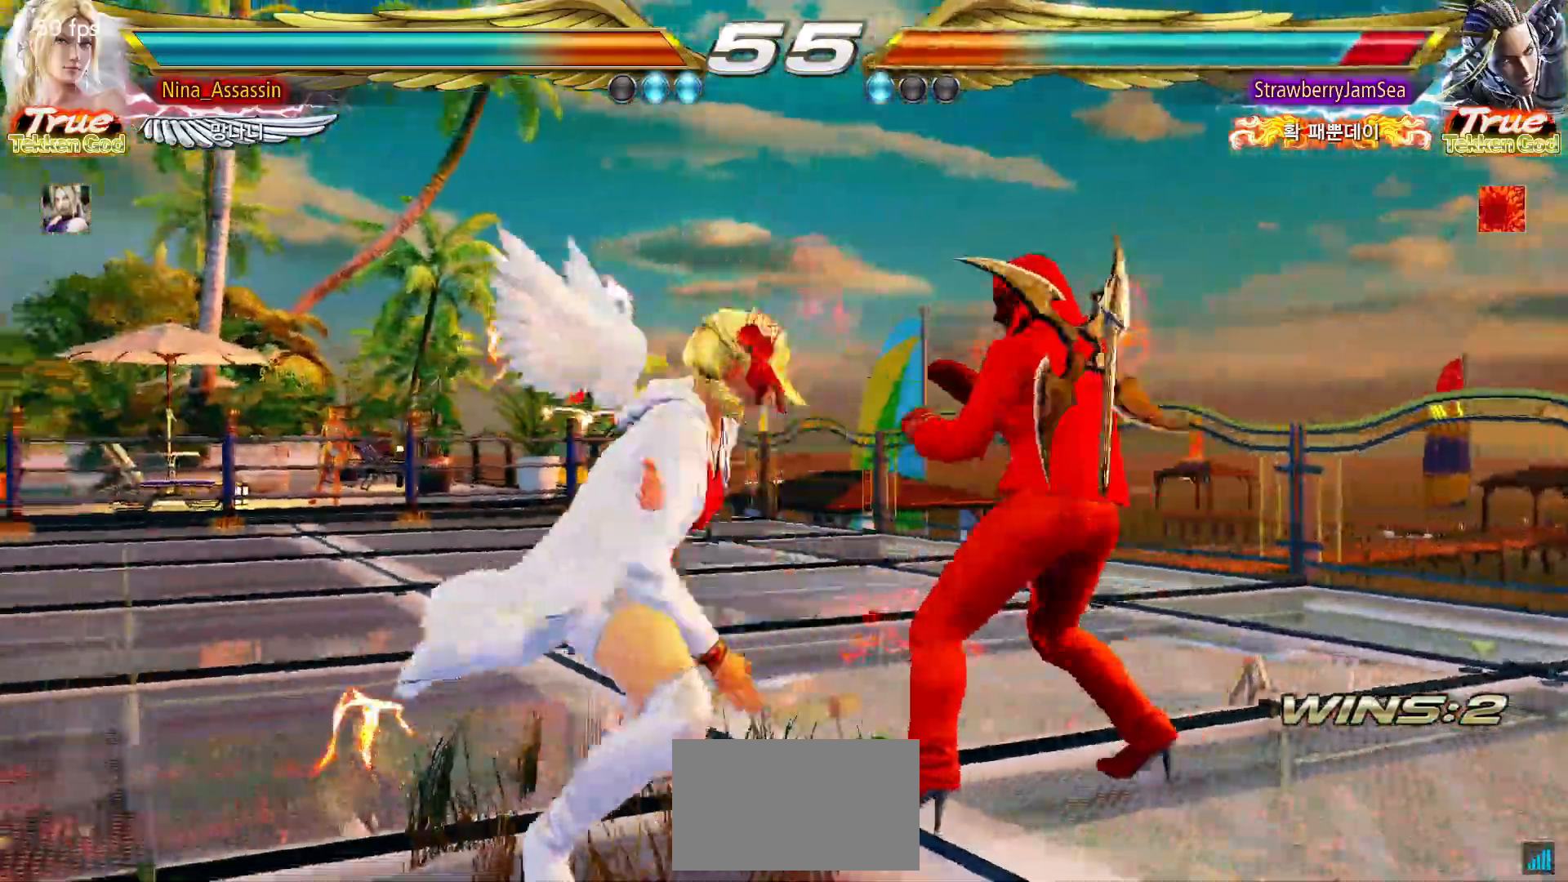
{"dt_ms": 500, "buttons": [], "left_stick": "center", "events": [[67, "SQUARE", "down"], [117, "SQUARE", "up"], [183, "SQUARE", "down"], [233, "SQUARE", "up"]]}
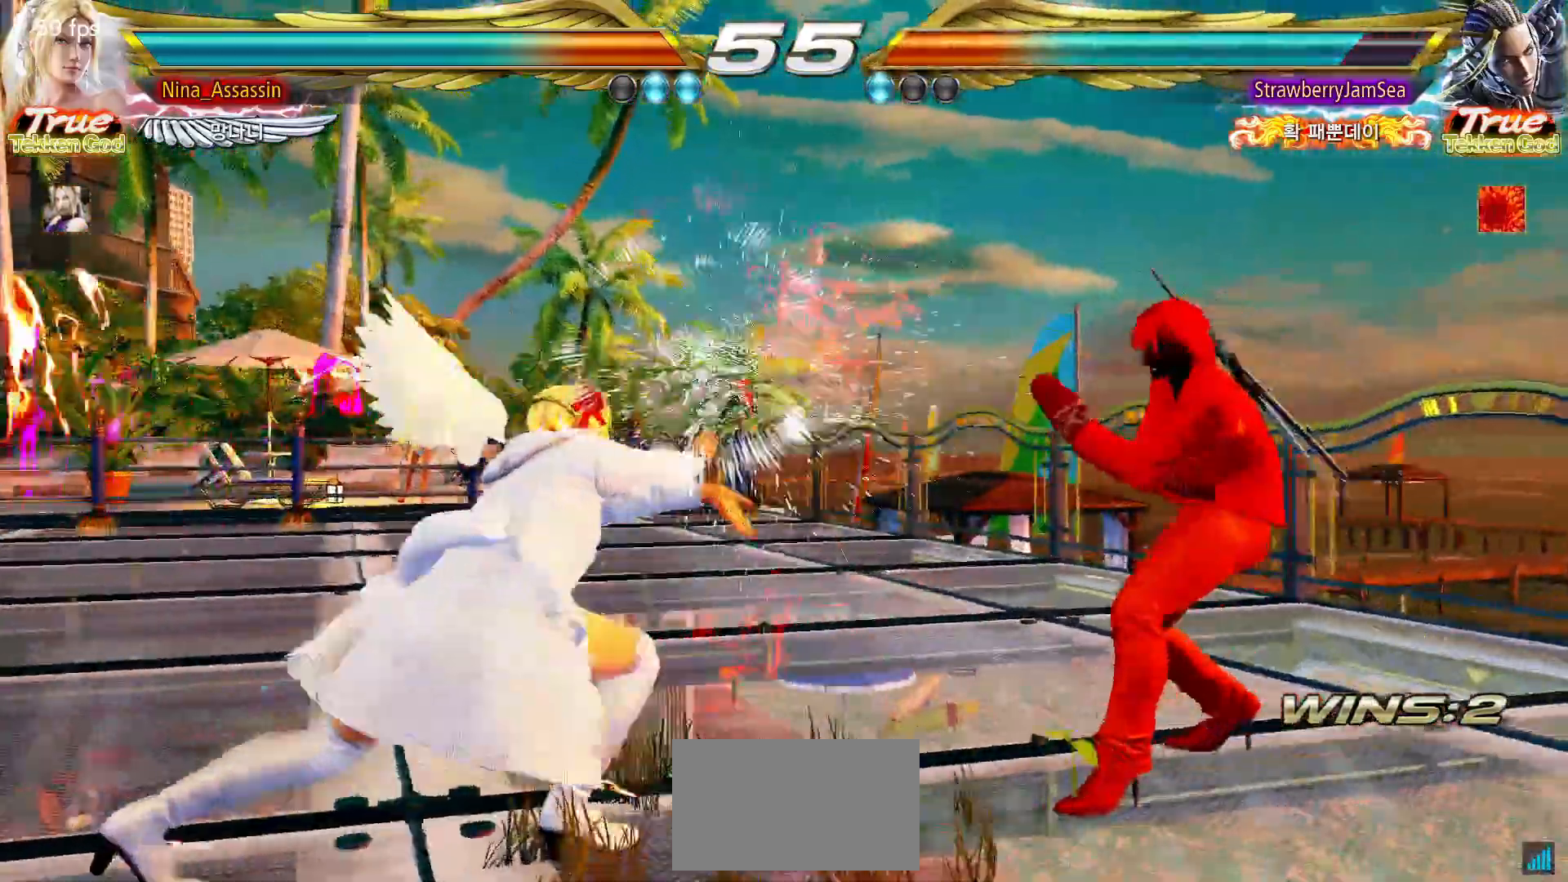
{"dt_ms": 500, "buttons": [], "left_stick": "left", "events": [[183, "left_stick", "left"], [267, "left_stick", "center"], [317, "left_stick", "left"]]}
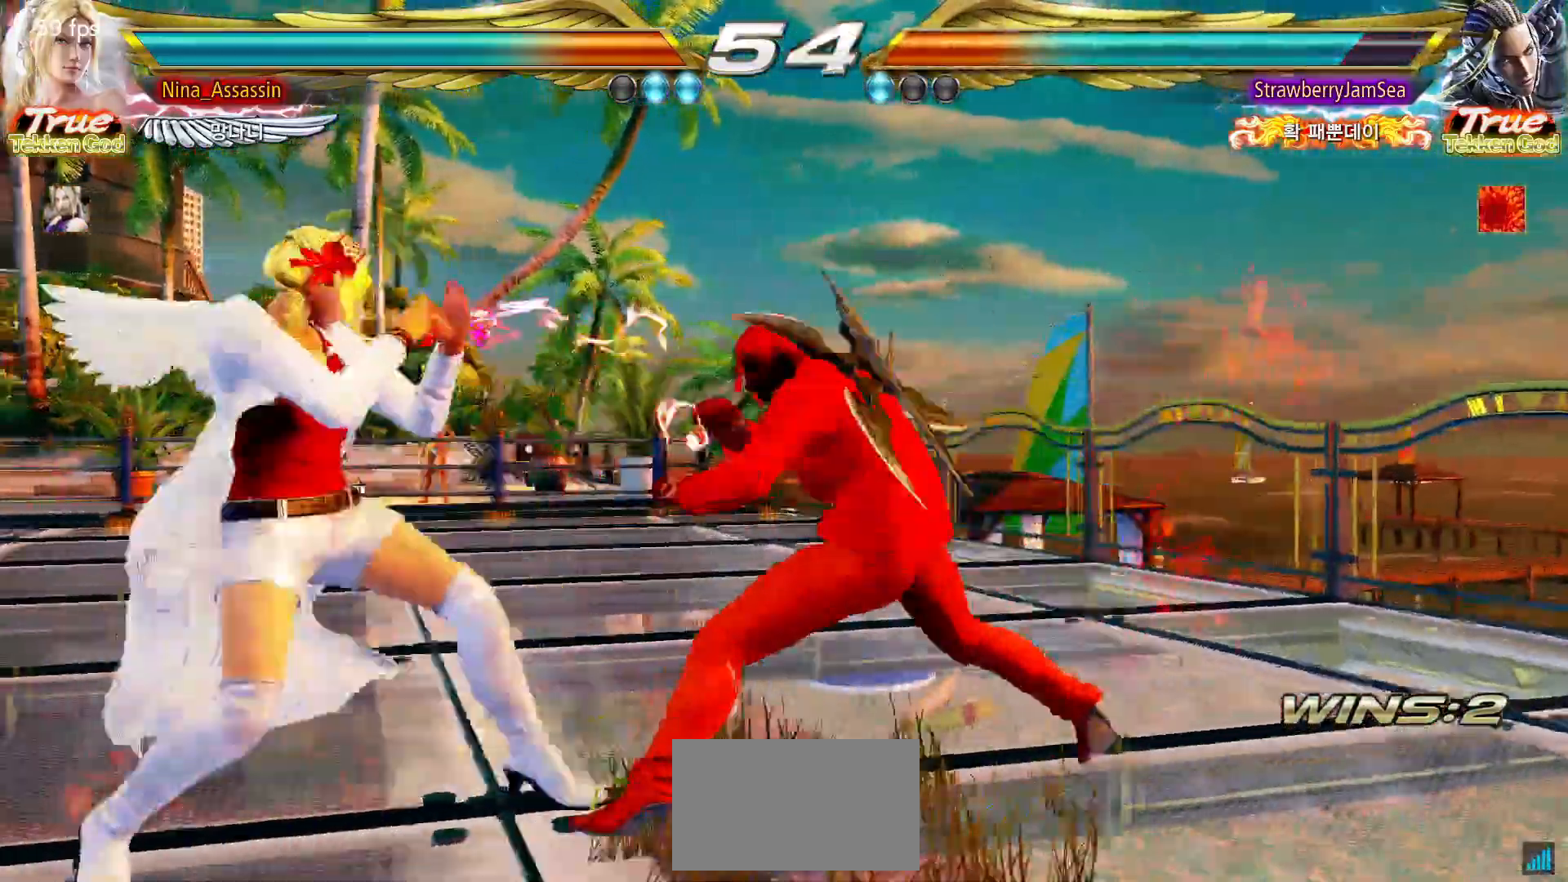
{"dt_ms": 1000, "buttons": [], "left_stick": "center"}
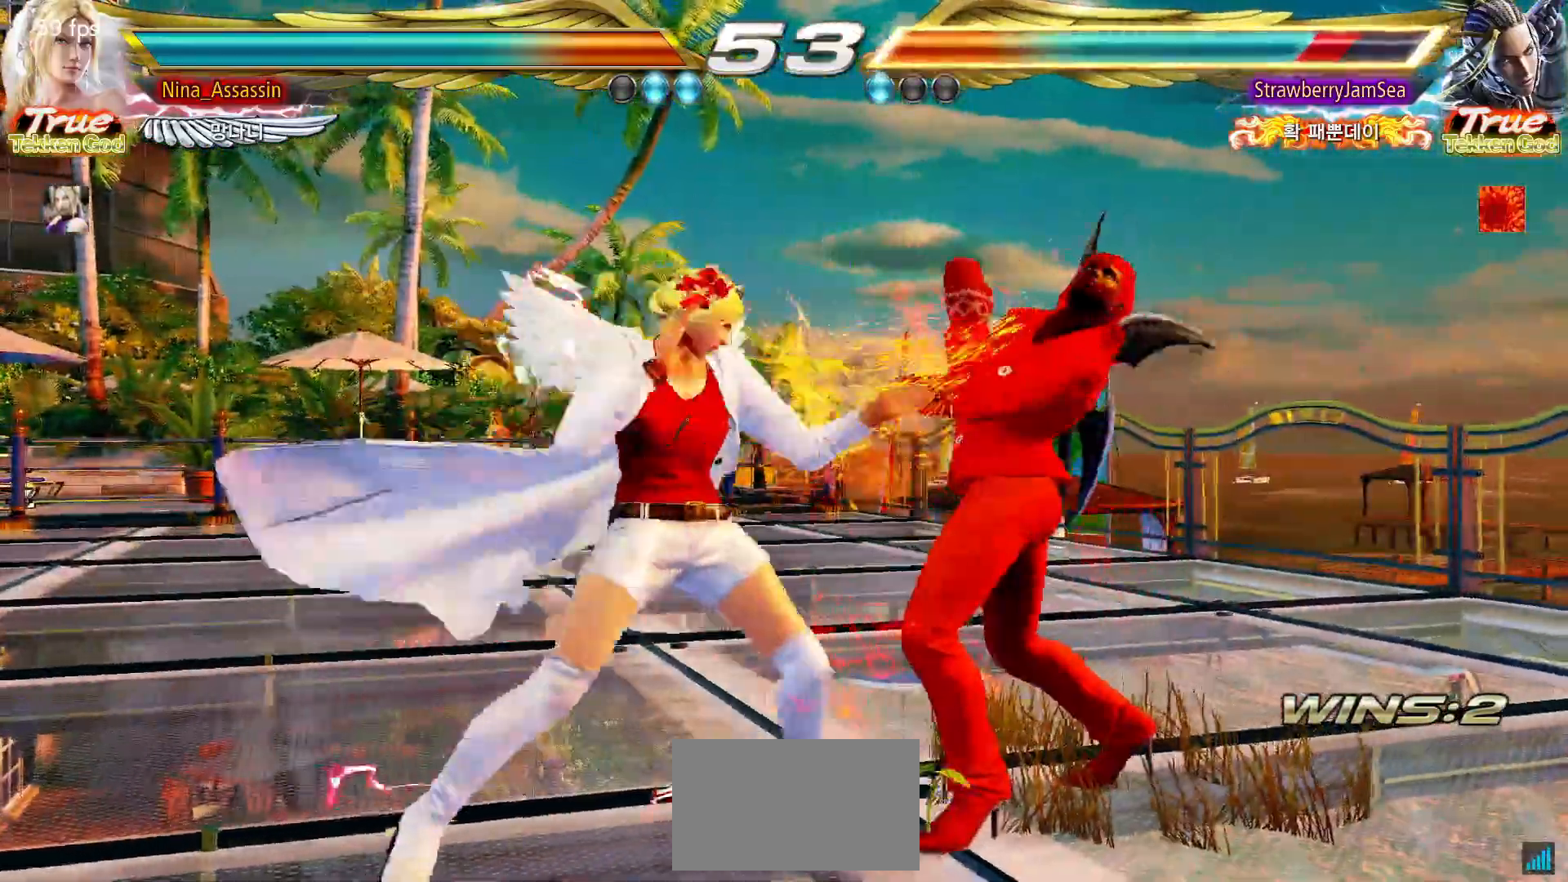
{"dt_ms": 500, "buttons": [], "left_stick": "center", "events": [[317, "CIRCLE", "down"], [350, "CIRCLE", "up"], [400, "CIRCLE", "down"], [417, "CIRCLE", "up"]]}
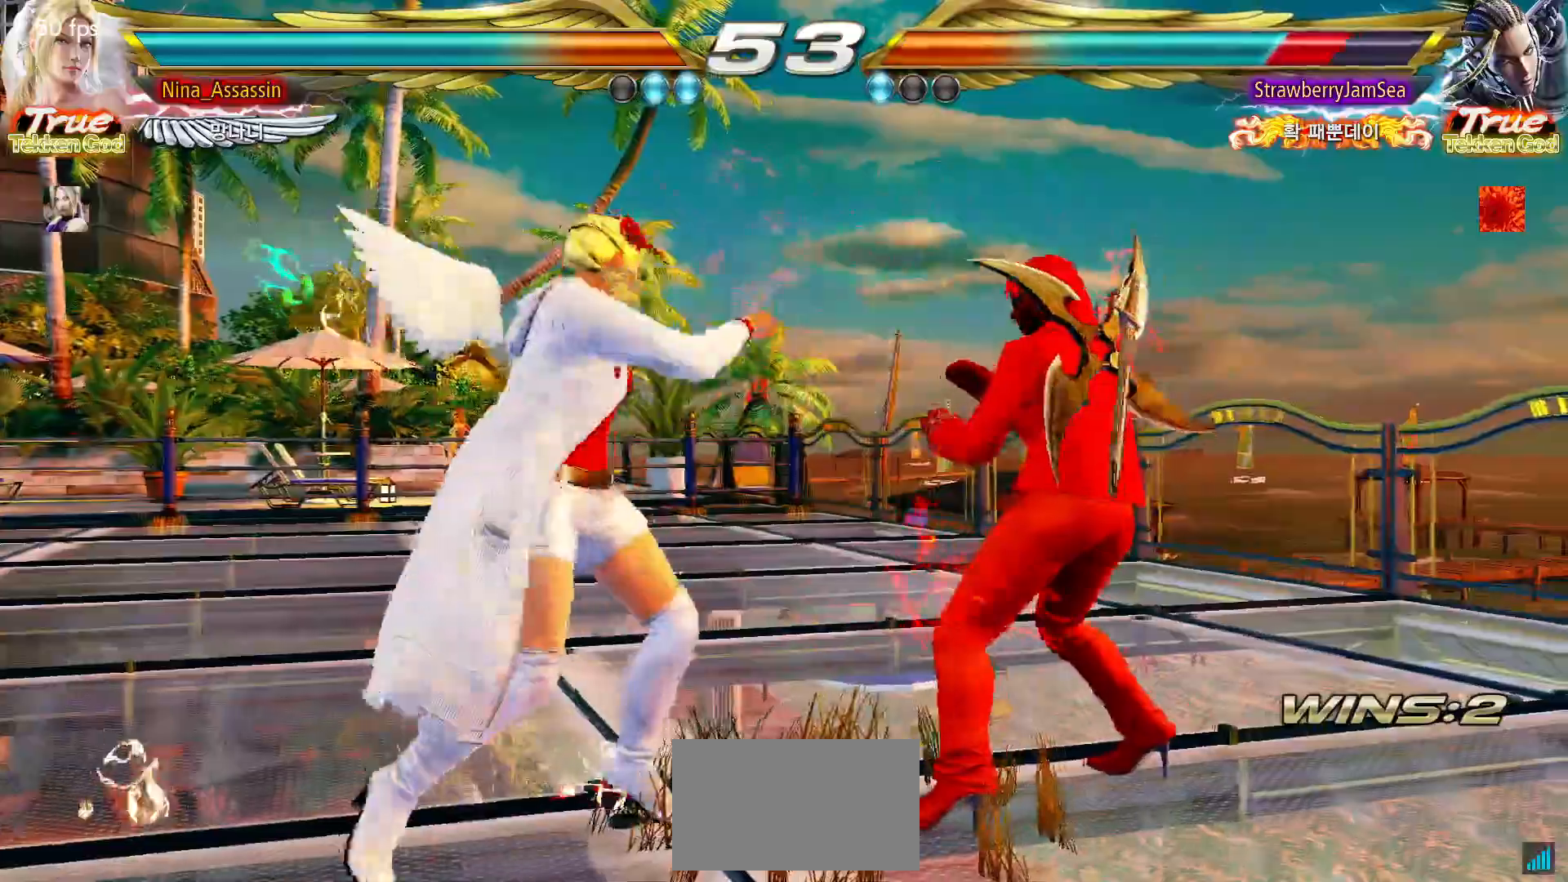
{"dt_ms": 500, "buttons": [], "left_stick": "center"}
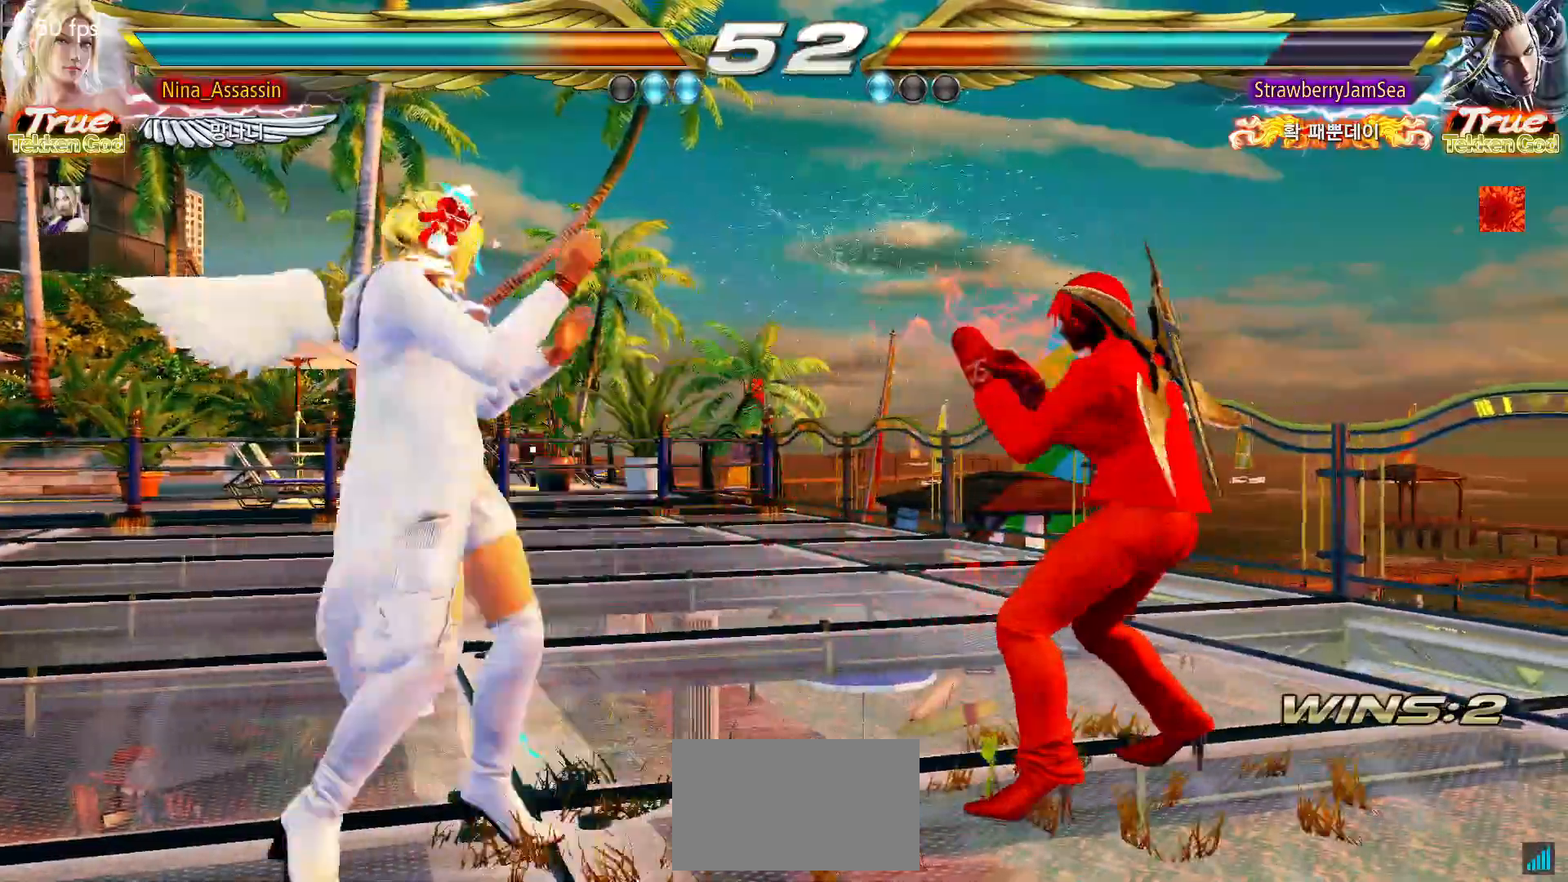
{"dt_ms": 500, "buttons": [], "left_stick": "left", "events": [[67, "left_stick", "left"], [217, "left_stick", "down-left"], [367, "left_stick", "left"]]}
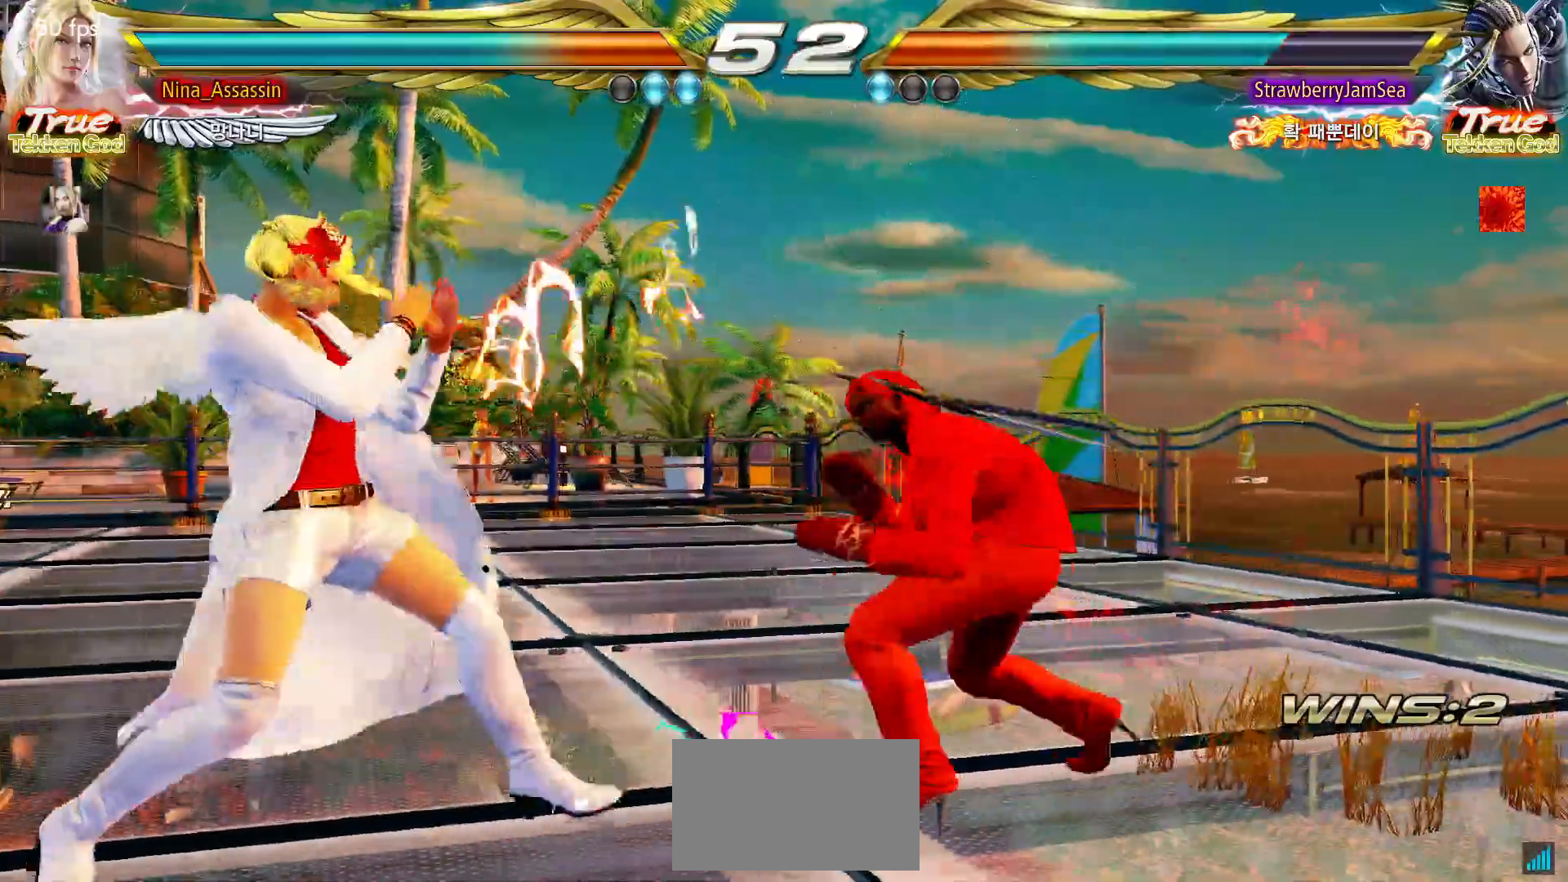
{"dt_ms": 500, "buttons": [], "left_stick": "center", "events": [[167, "left_stick", "up-right"], [200, "SQUARE", "down"], [283, "SQUARE", "up"], [333, "SQUARE", "down"], [383, "left_stick", "center"], [400, "SQUARE", "up"], [433, "SQUARE", "down"], [483, "SQUARE", "up"]]}
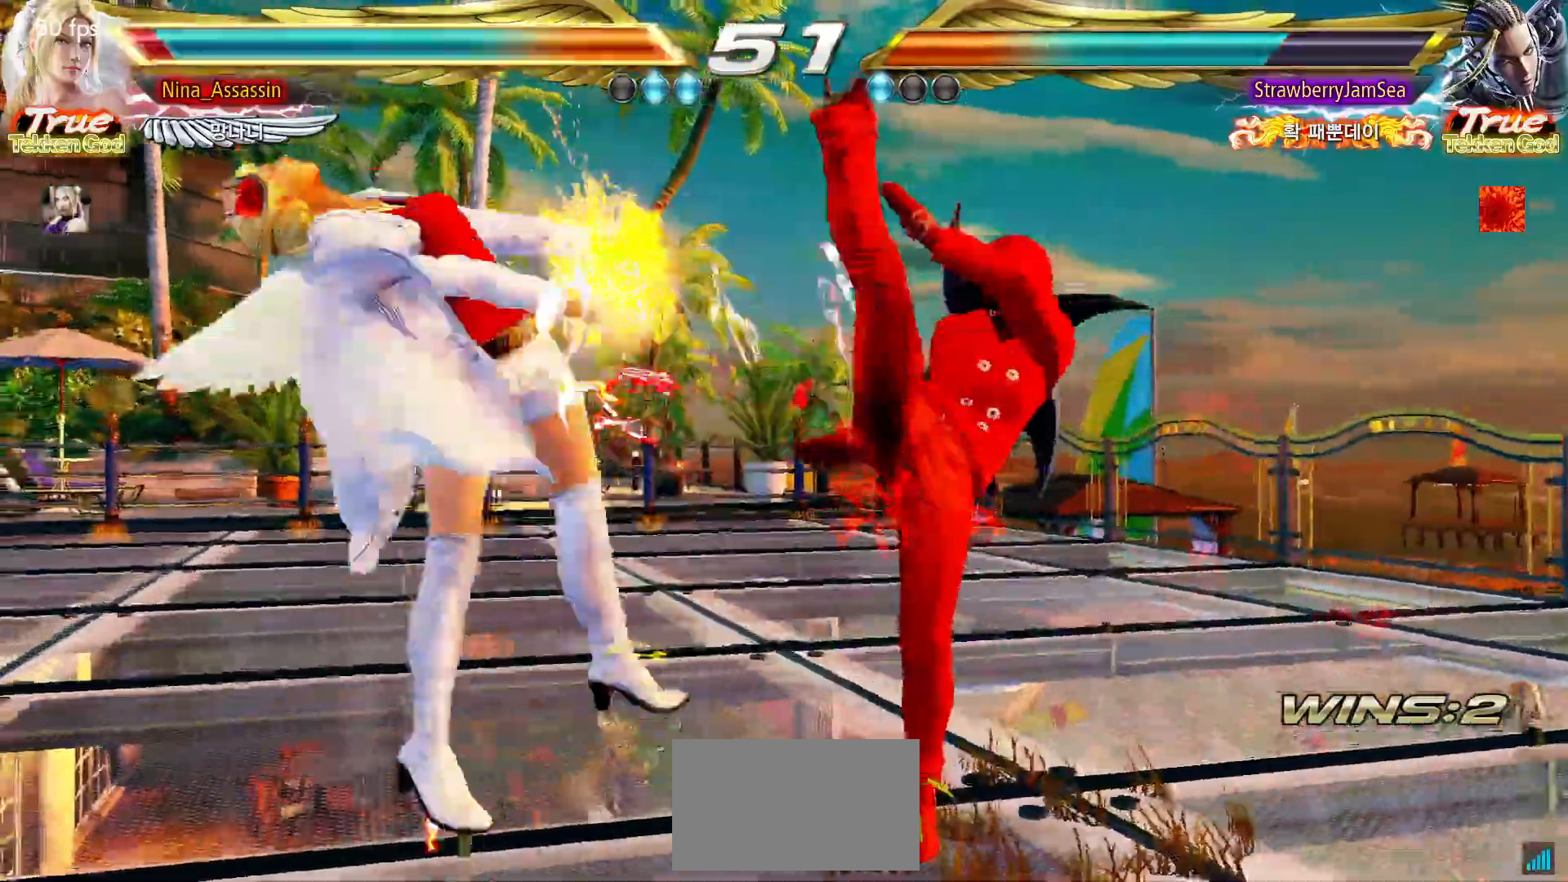
{"dt_ms": 500, "buttons": [], "left_stick": "center", "events": []}
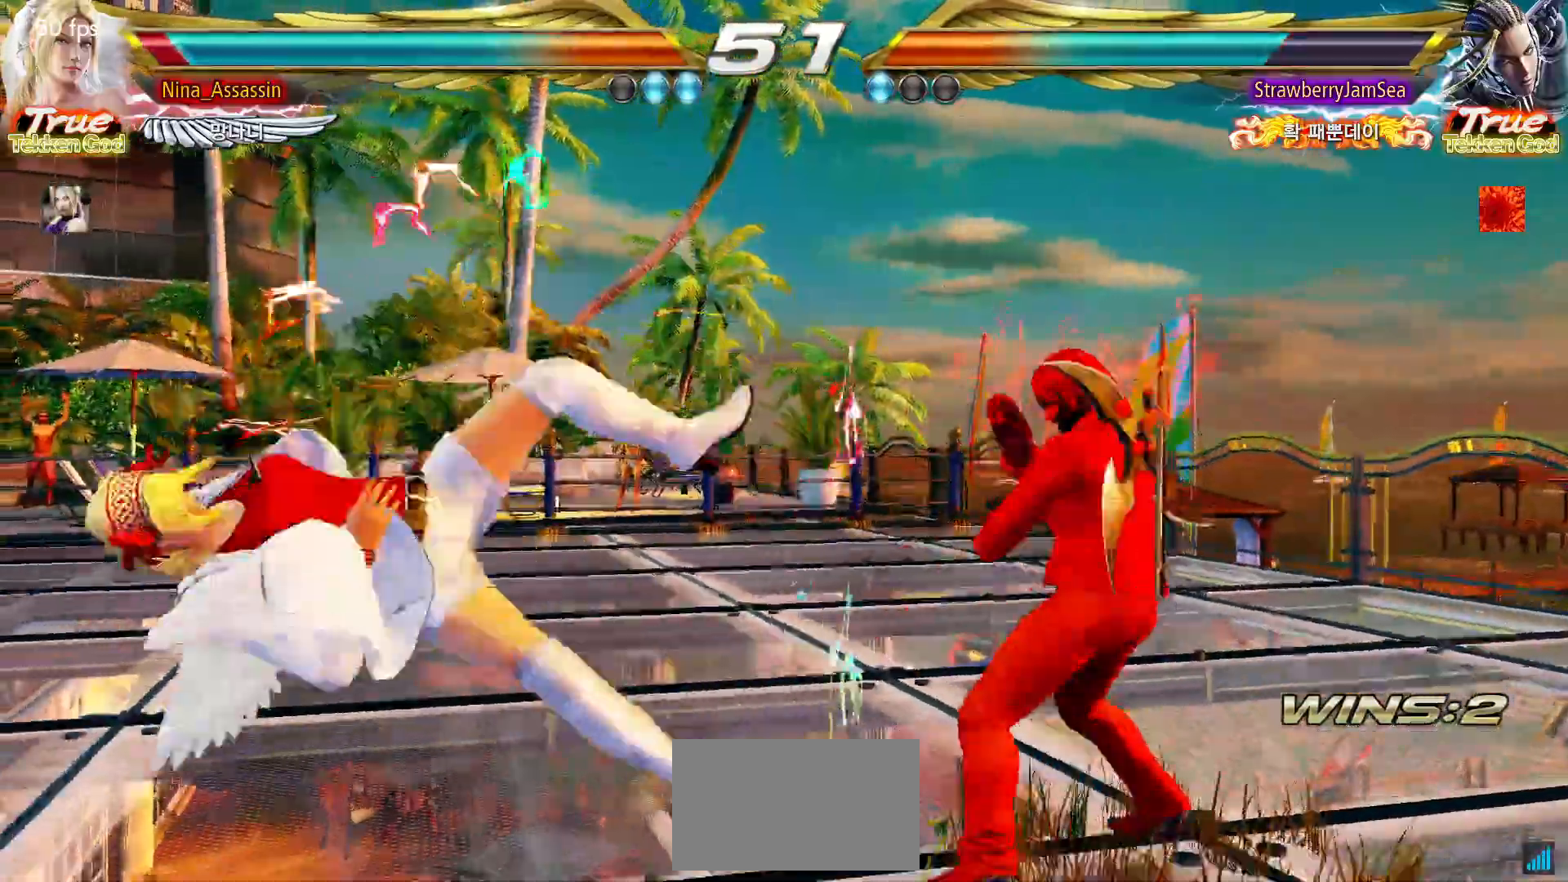
{"dt_ms": 500, "buttons": [], "left_stick": "center"}
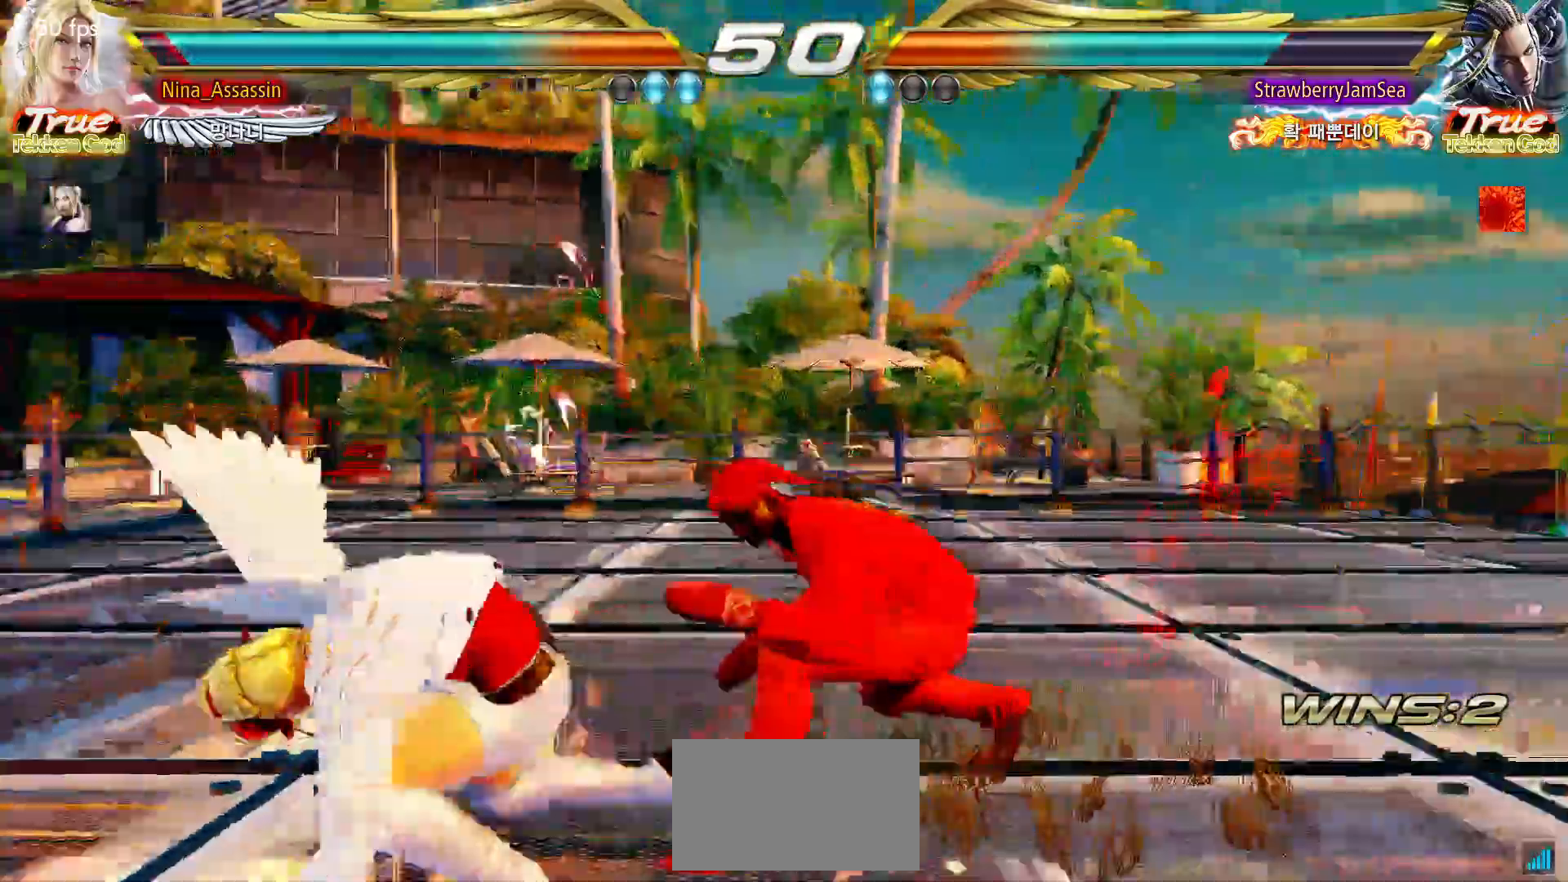
{"dt_ms": 500, "buttons": [], "left_stick": "left"}
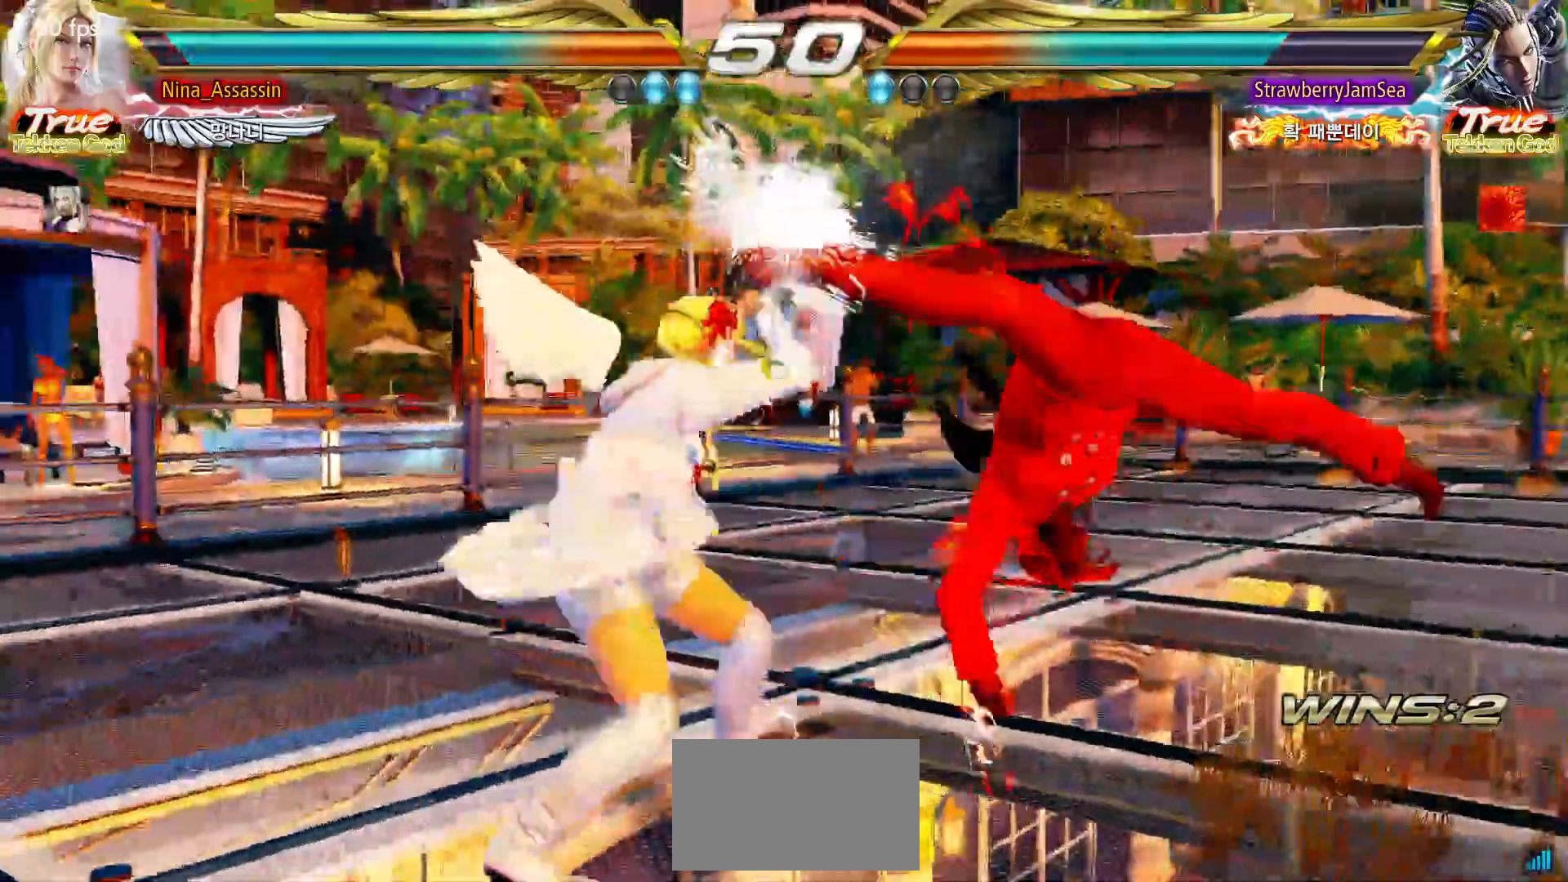
{"dt_ms": 1000, "buttons": [], "left_stick": "left"}
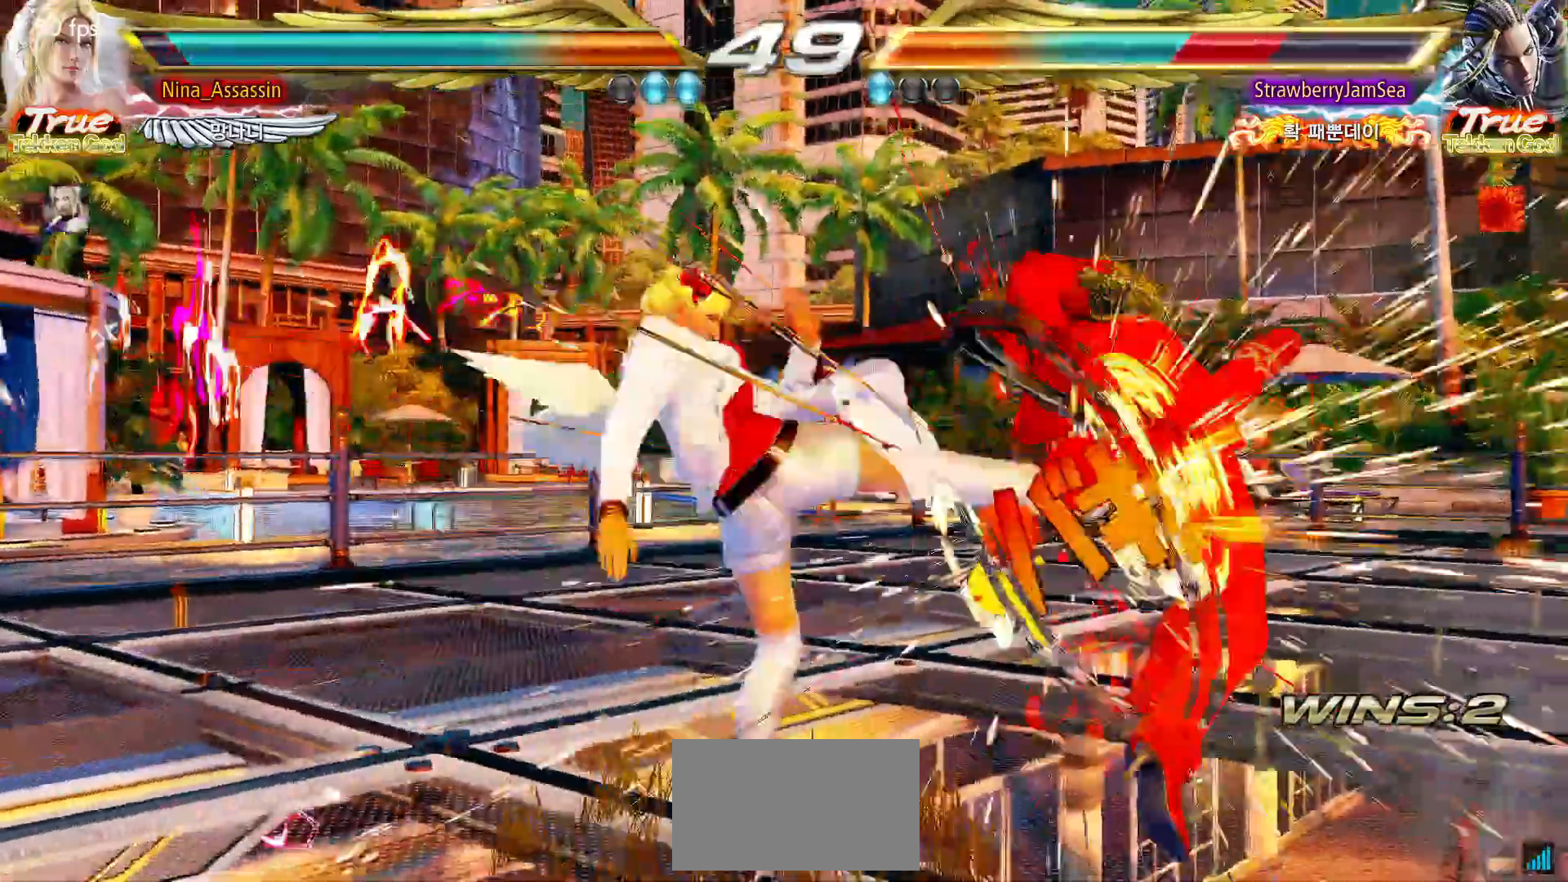
{"dt_ms": 1000, "buttons": [], "left_stick": "left"}
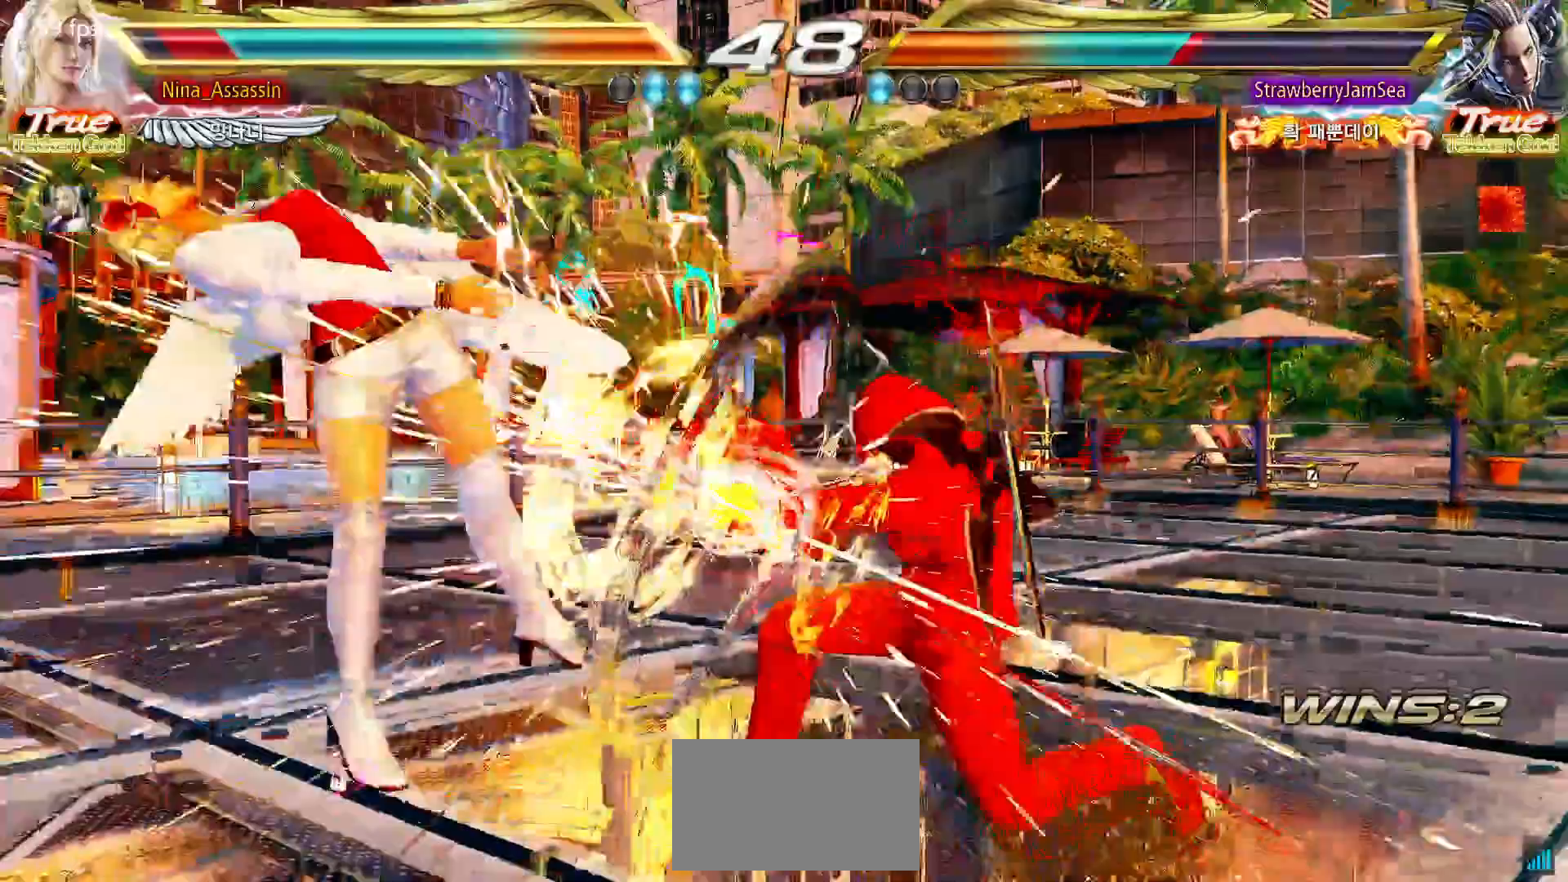
{"dt_ms": 500, "buttons": ["SQUARE"], "left_stick": "center"}
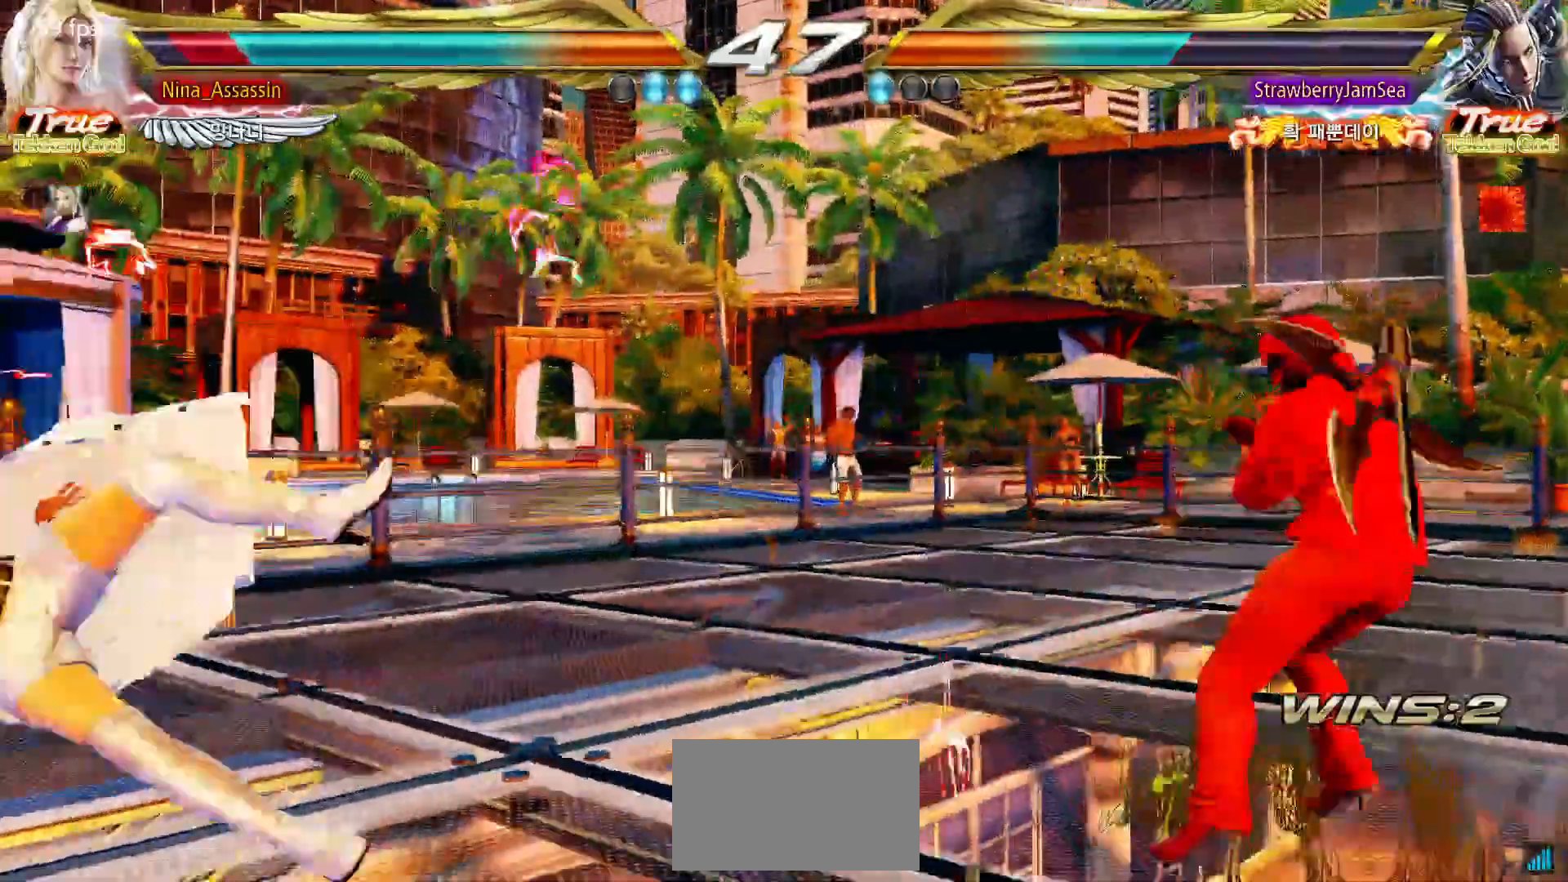
{"dt_ms": 500, "buttons": [], "left_stick": "center"}
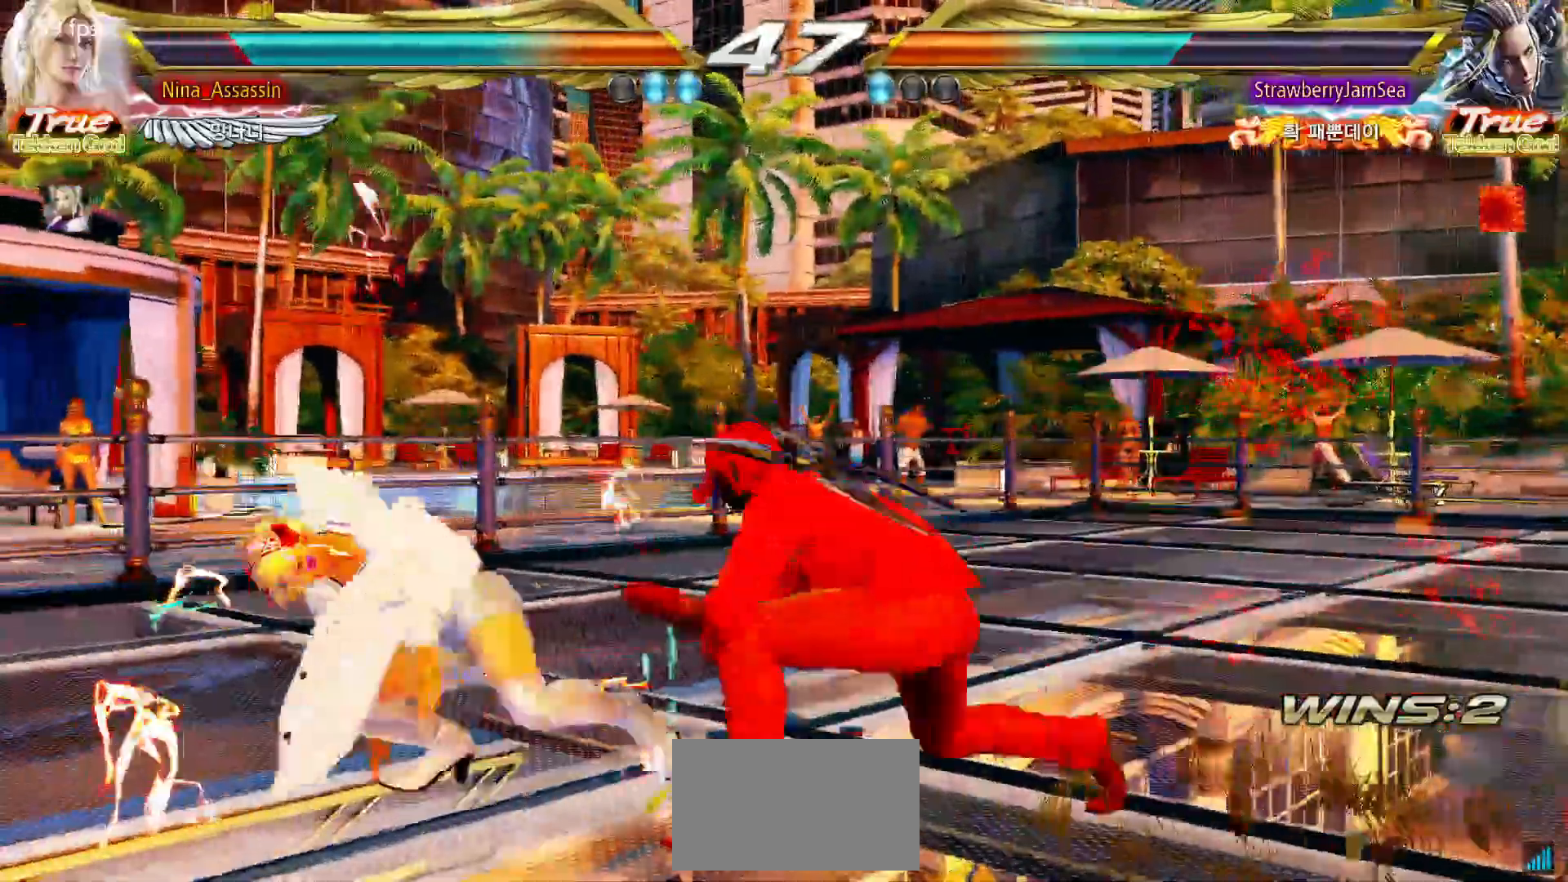
{"dt_ms": 500, "buttons": [], "left_stick": "center"}
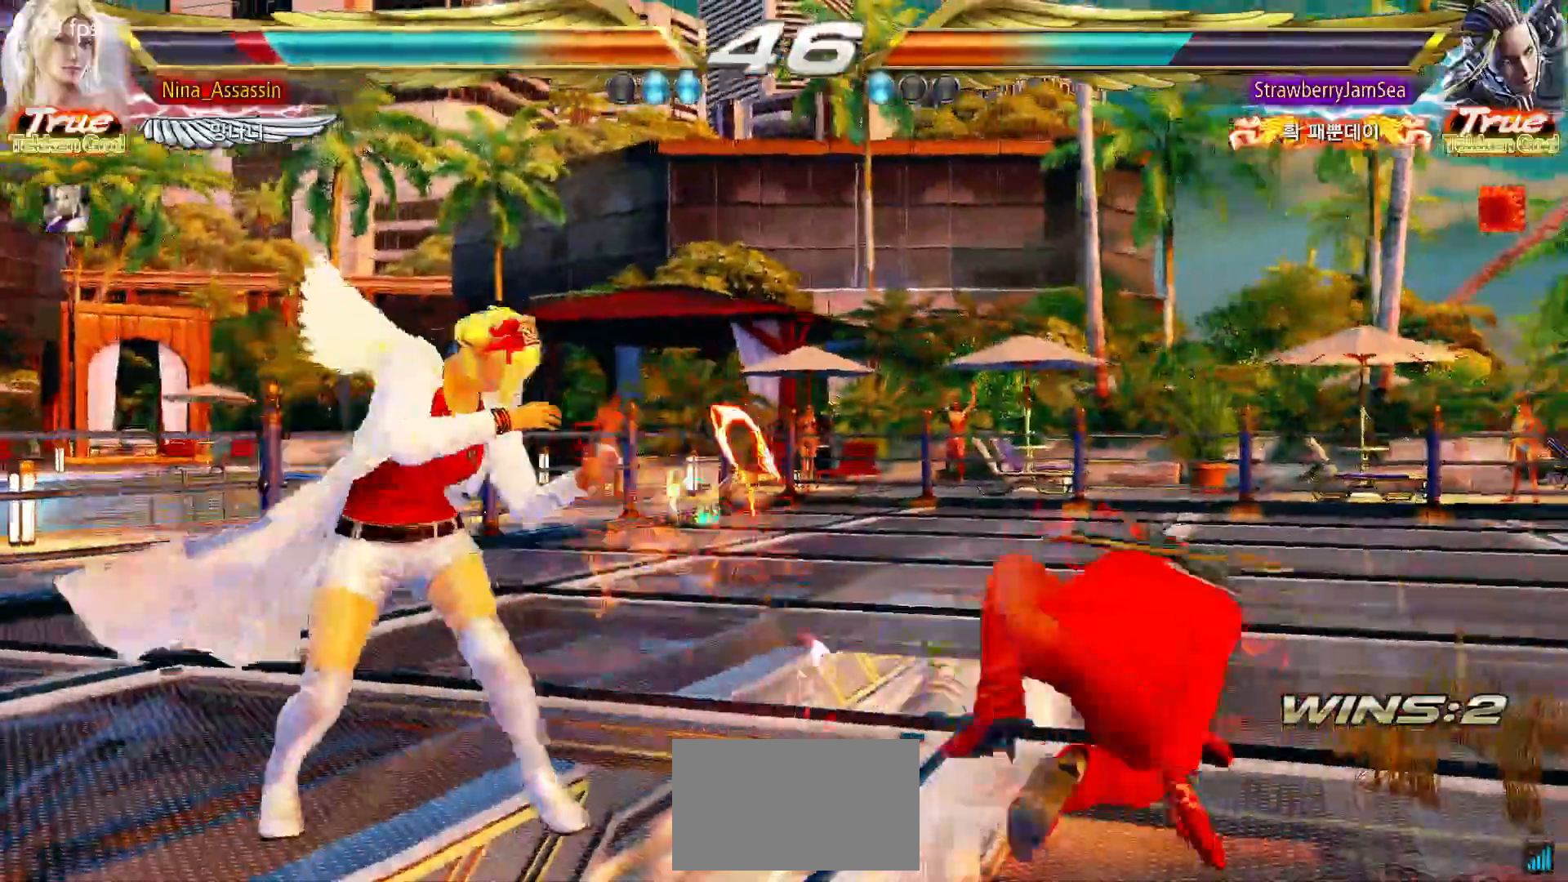
{"dt_ms": 1000, "buttons": [], "left_stick": "center"}
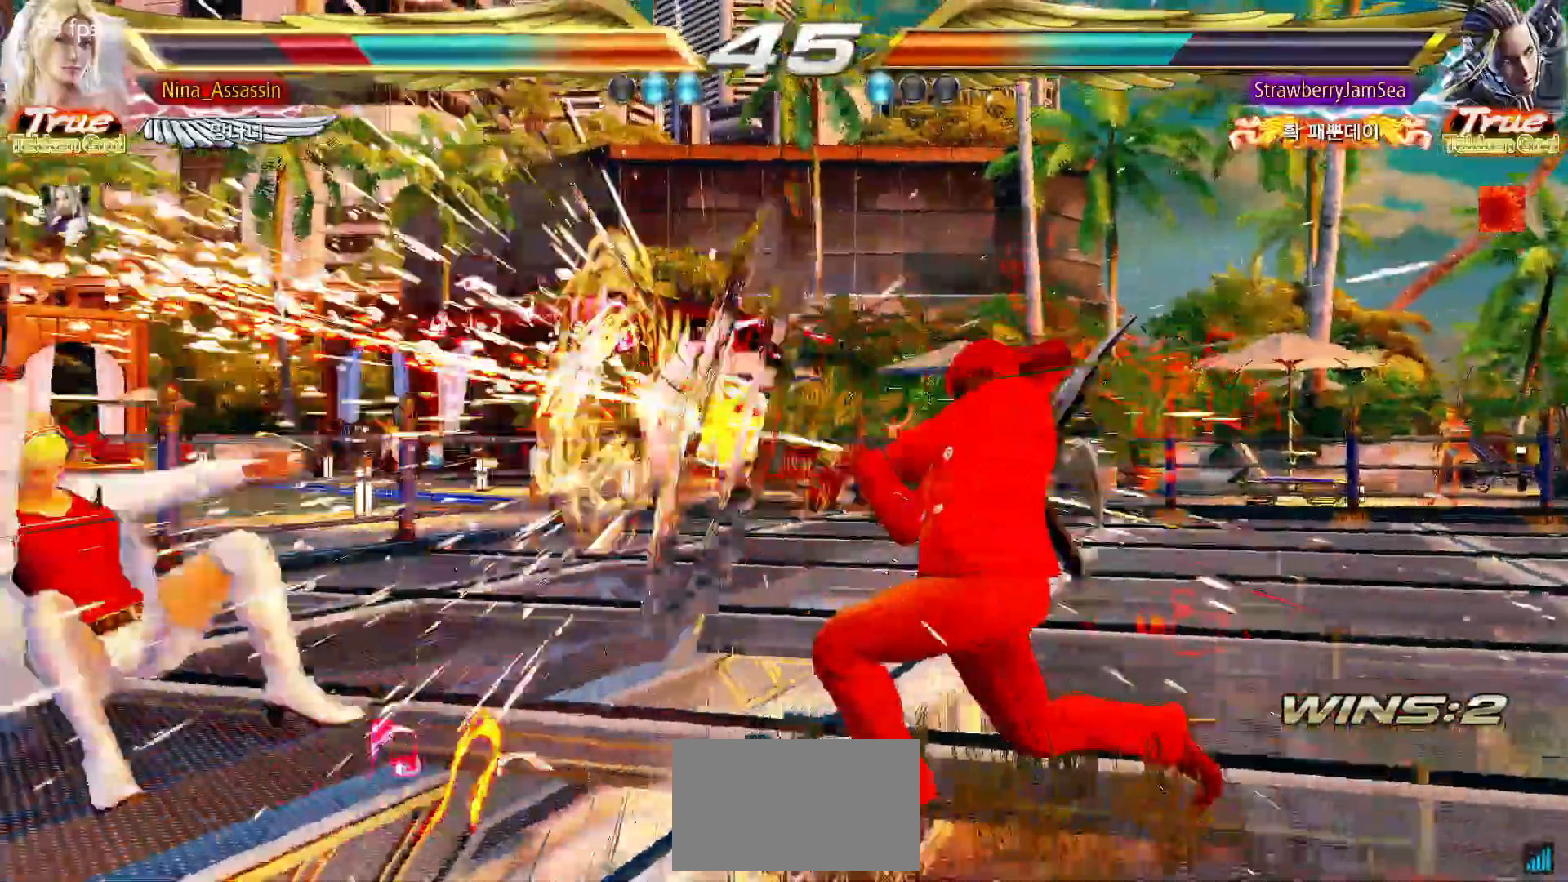
{"dt_ms": 500, "buttons": [], "left_stick": "left", "events": [[67, "left_stick", "left"]]}
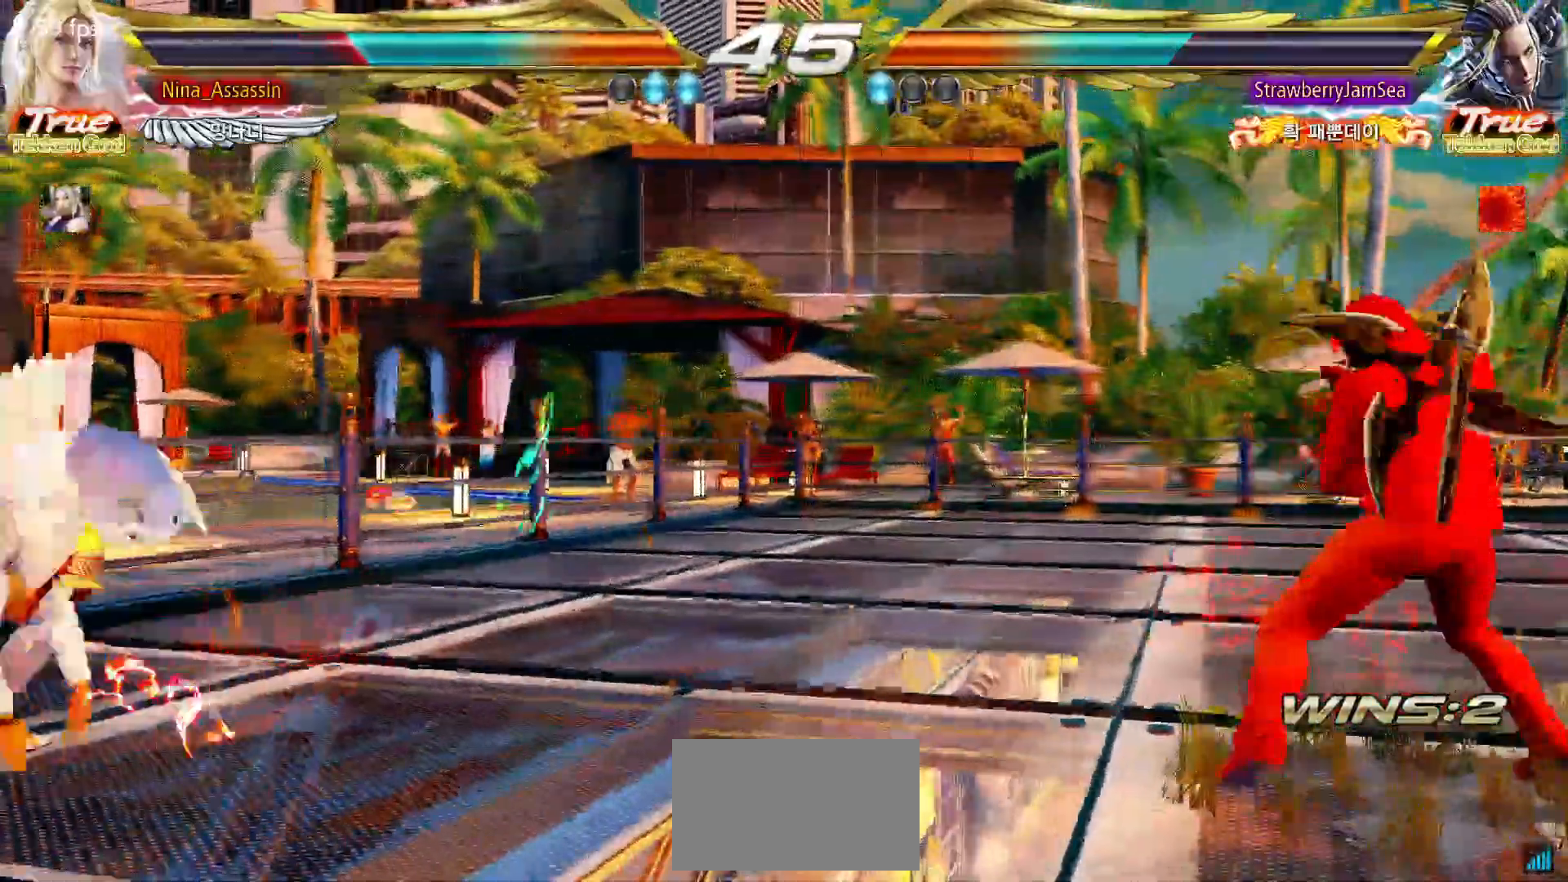
{"dt_ms": 1000, "buttons": [], "left_stick": "down"}